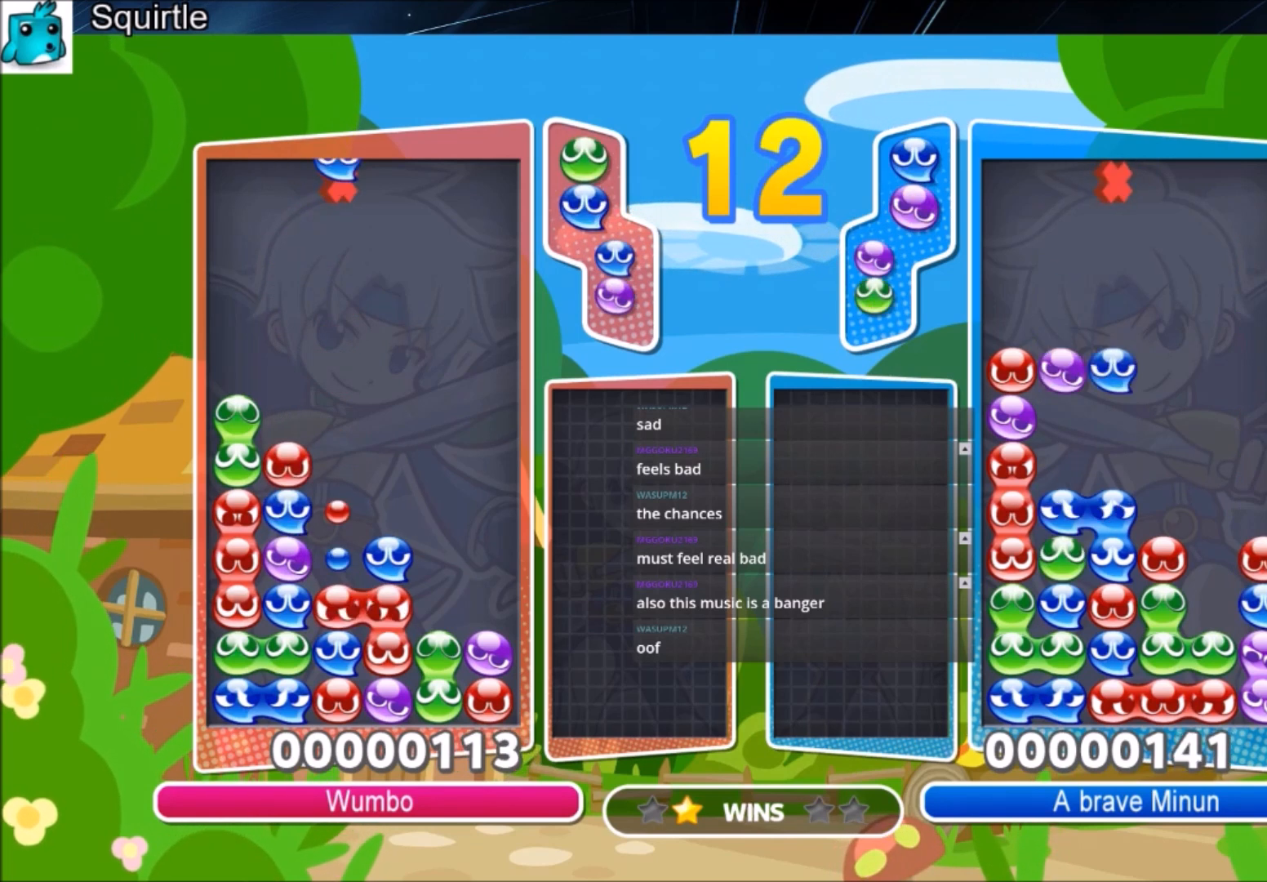
Gameplay with keyboard; each line is a JSON object with the keys held at the frame after it. "events" lists presses ("down") and releases ("up") of "c", "down", "left", "right", "shift", "up", "x" and "z" between this image and that frame as [ms after this image, input, new state], when the widget could be followed in between. No other keys are recorded. Mouse input is not recorded.
{"keys": [], "events": [[333, "z", "down"], [433, "z", "up"]]}
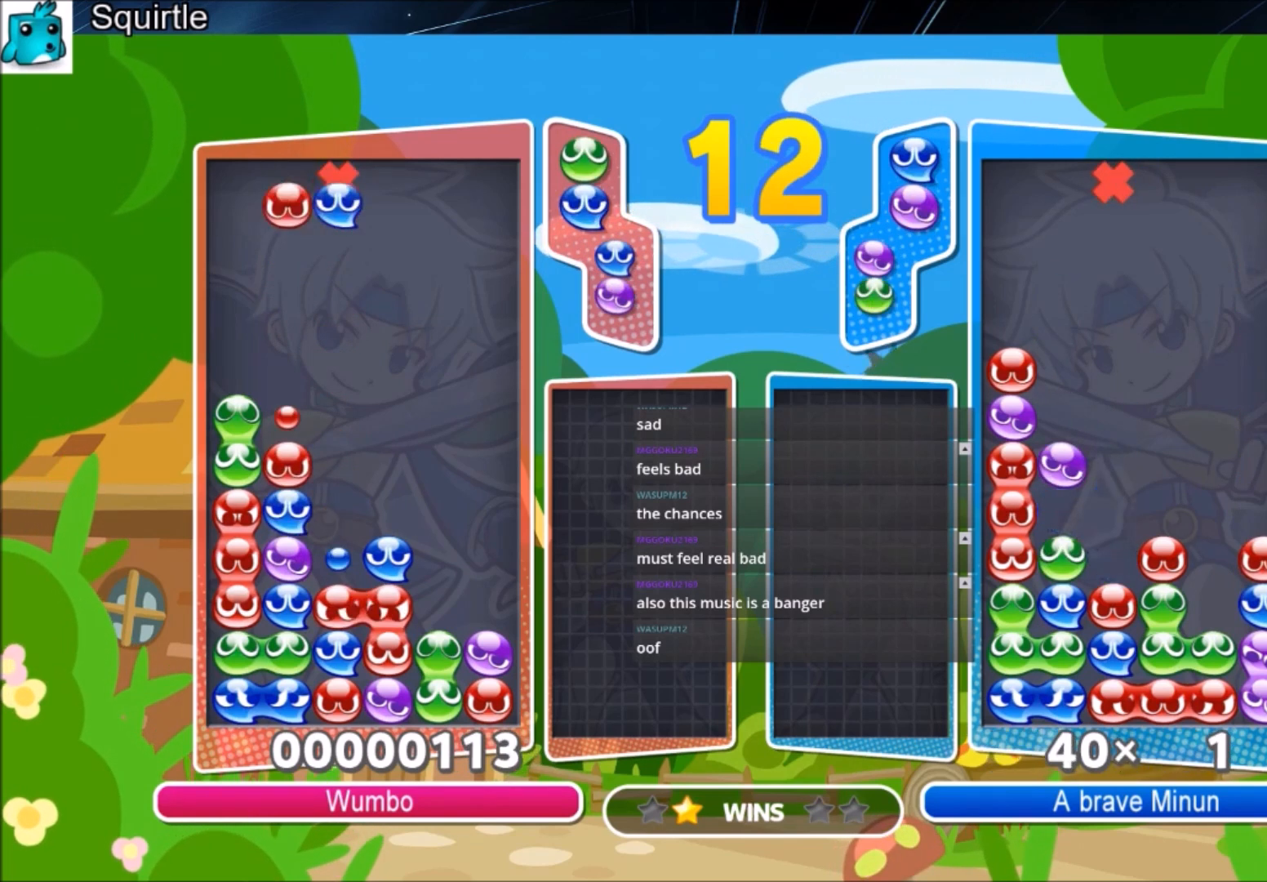
{"keys": ["up"], "events": [[134, "up", "down"]]}
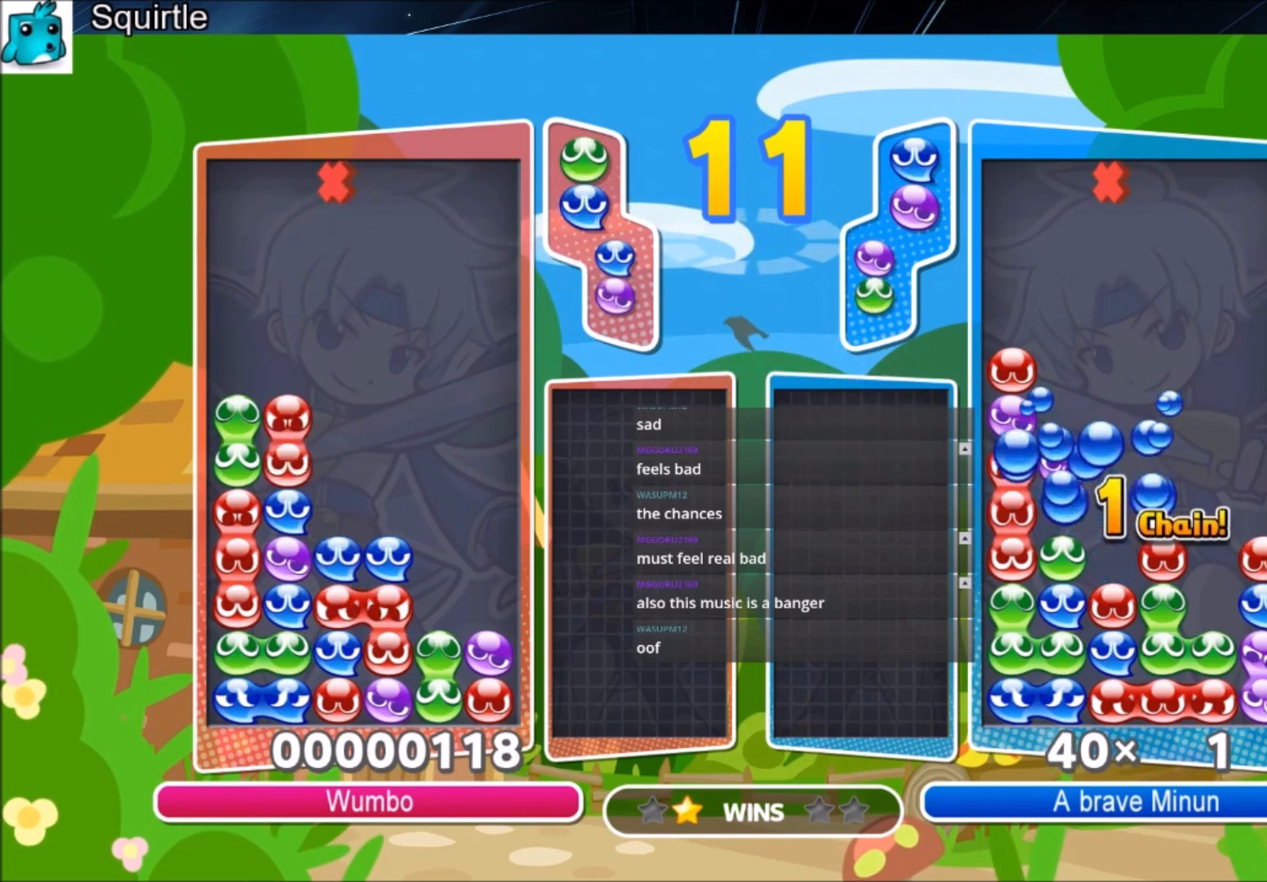
{"keys": [], "events": [[367, "up", "up"]]}
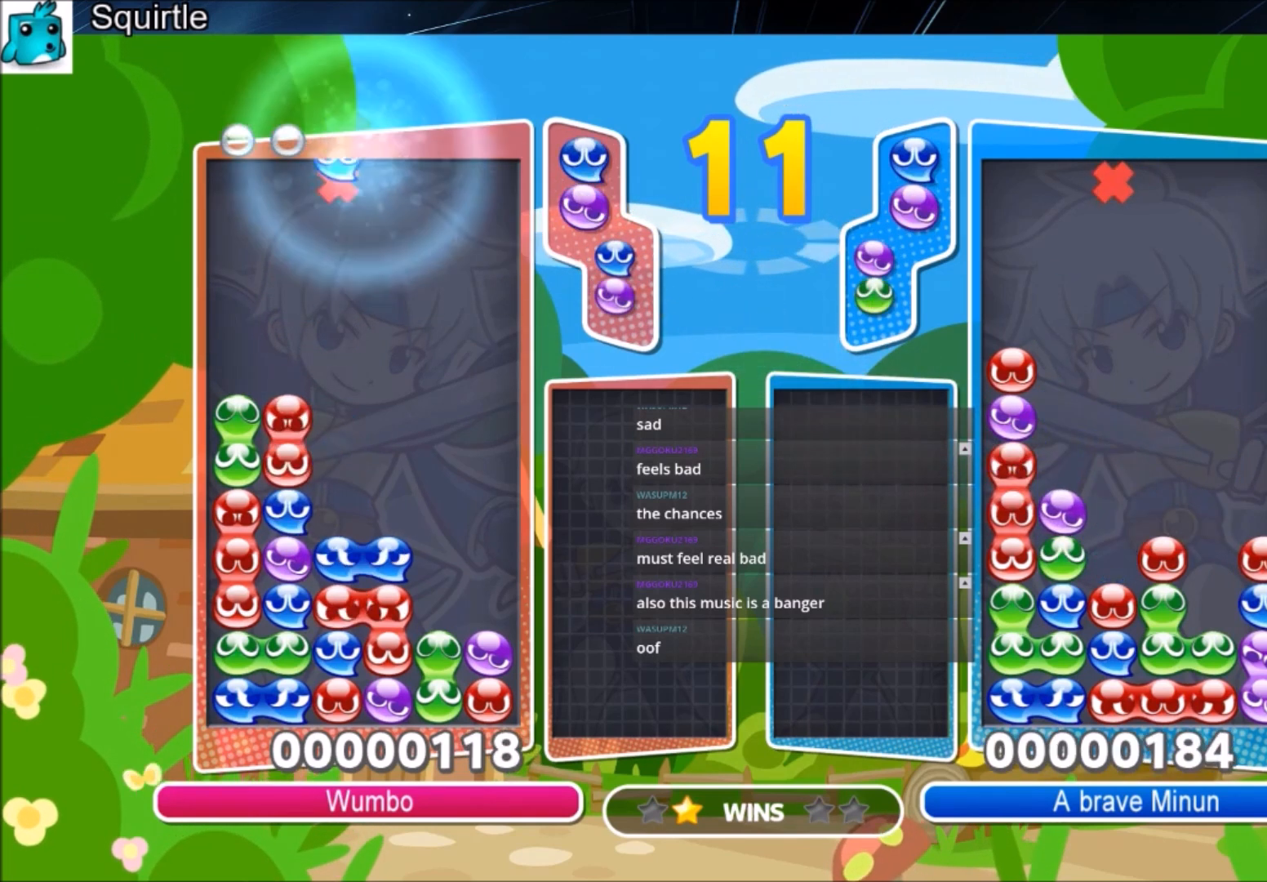
{"keys": ["up"], "events": [[100, "right", "down"], [300, "z", "down"], [334, "up", "down"], [434, "right", "up"], [434, "z", "up"]]}
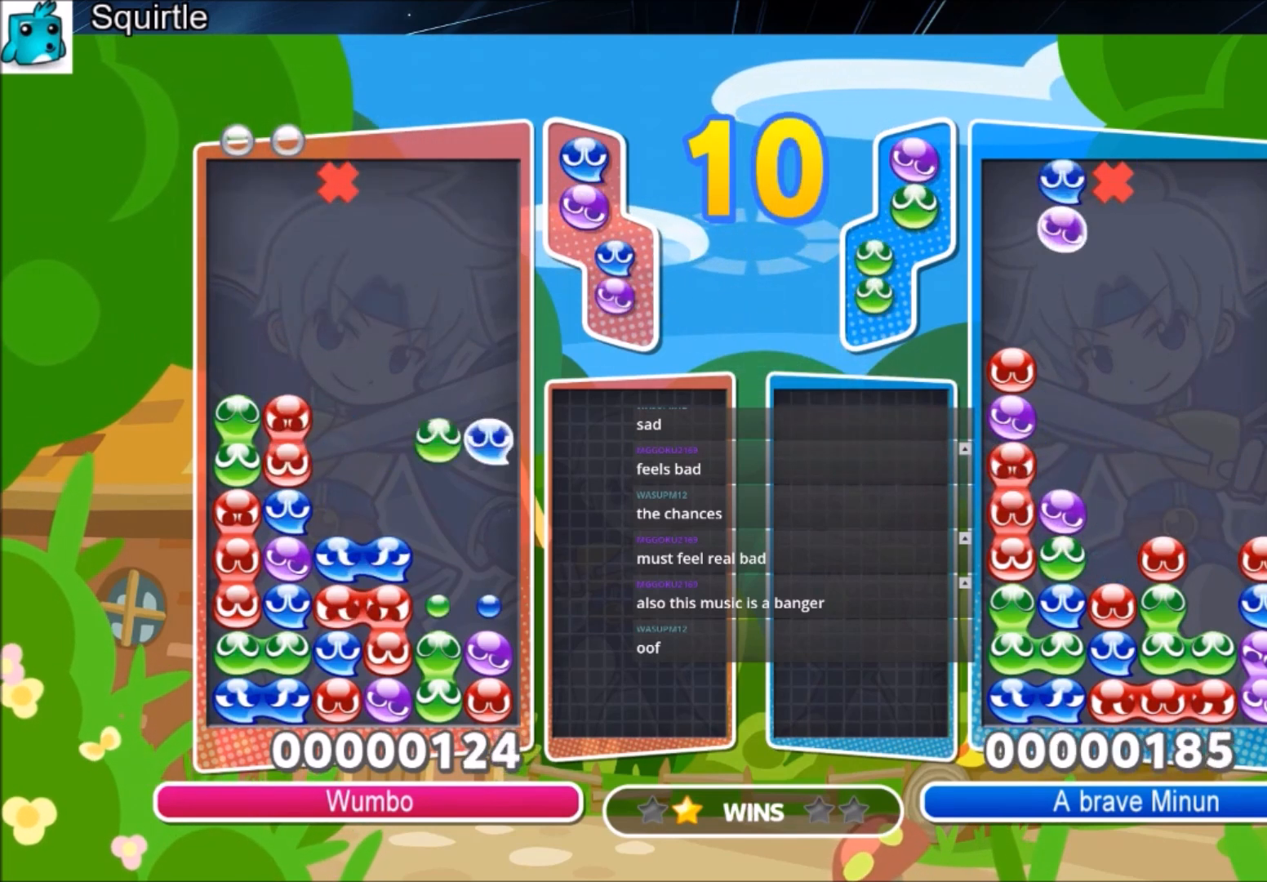
{"keys": ["up"], "events": []}
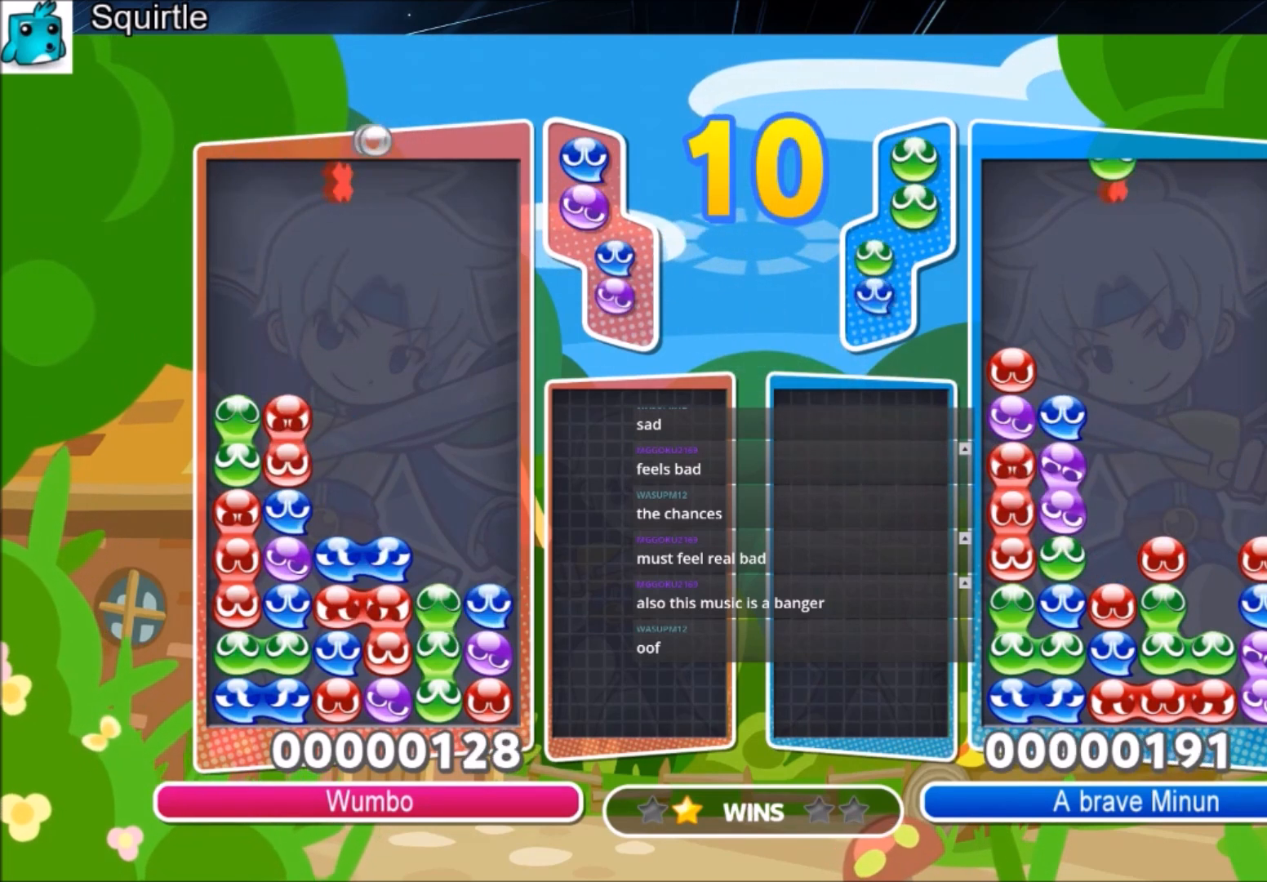
{"keys": [], "events": [[134, "up", "up"]]}
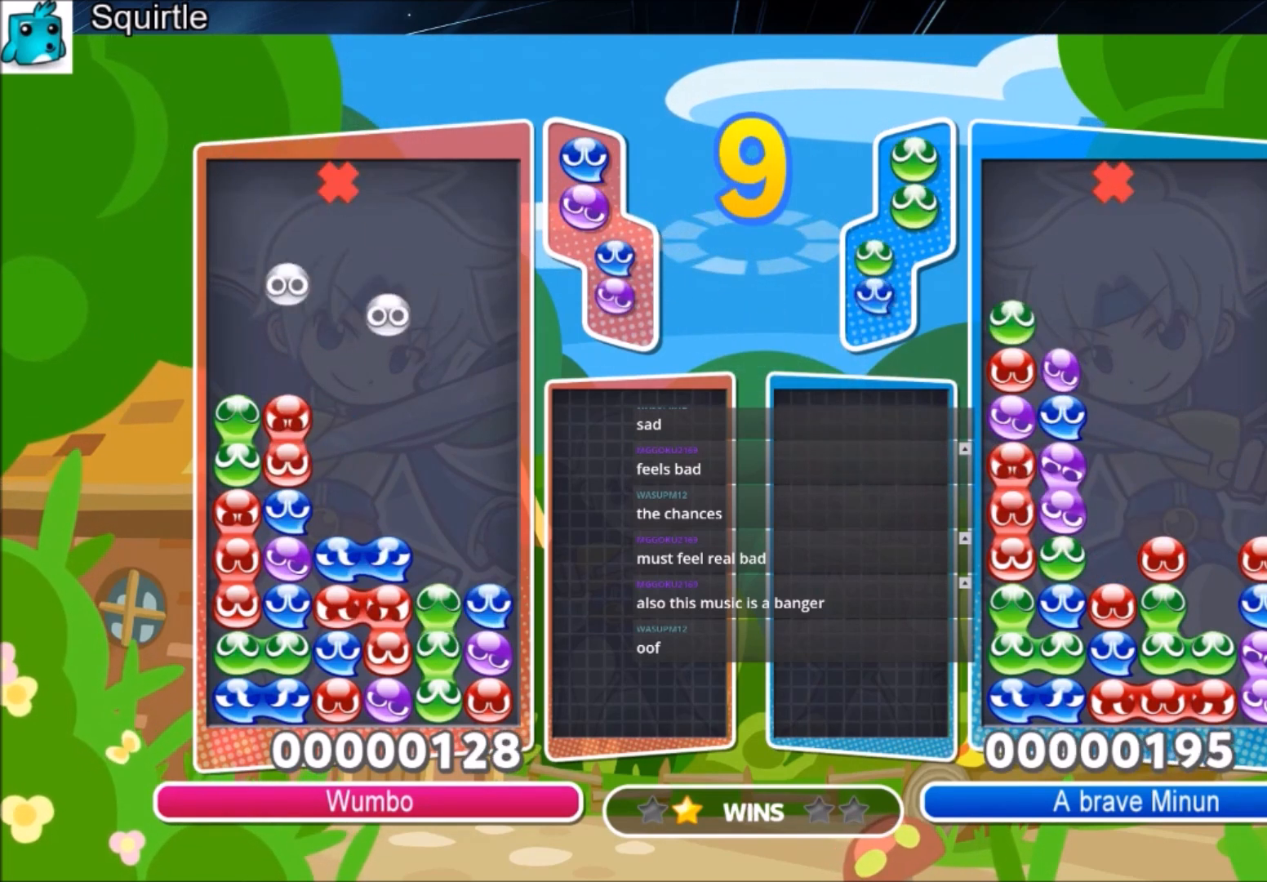
{"keys": [], "events": []}
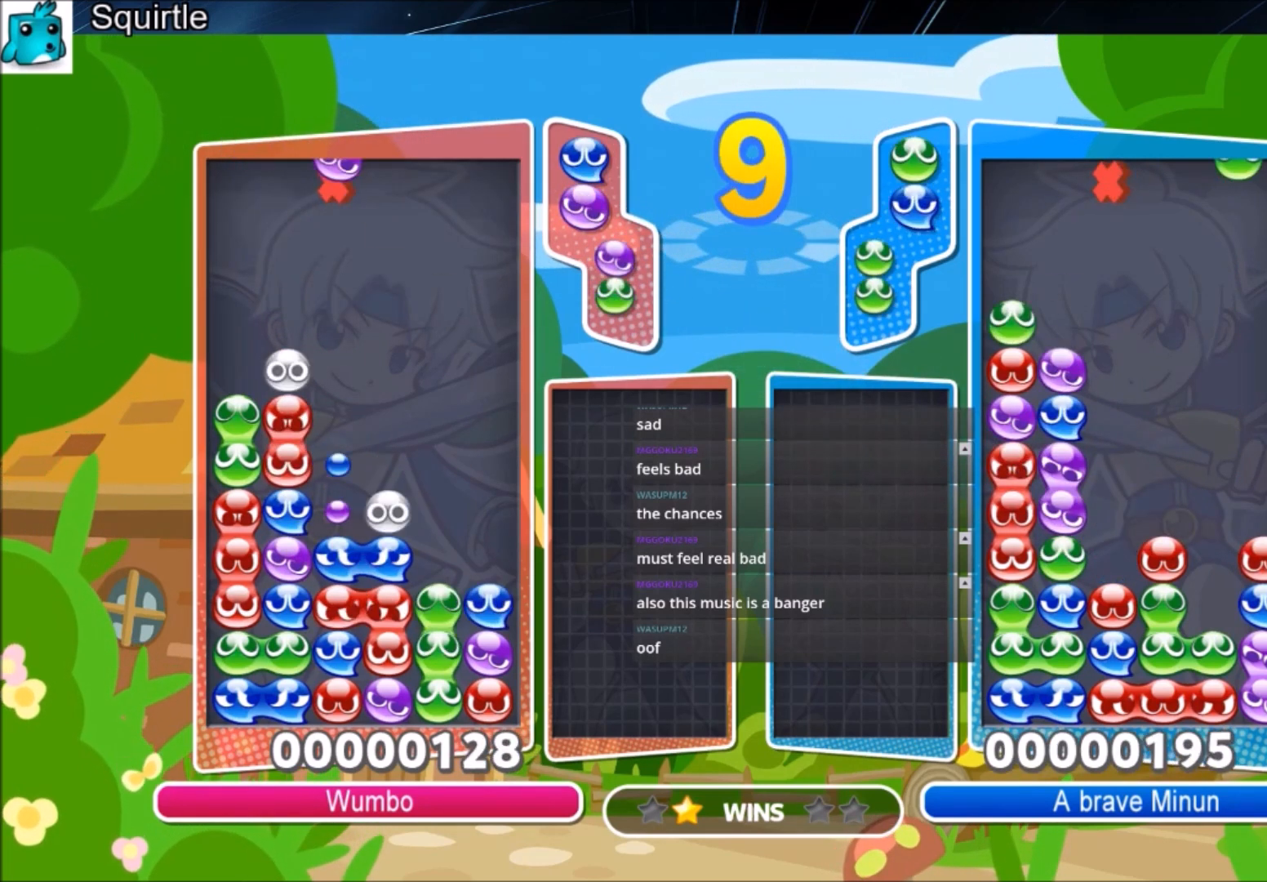
{"keys": [], "events": []}
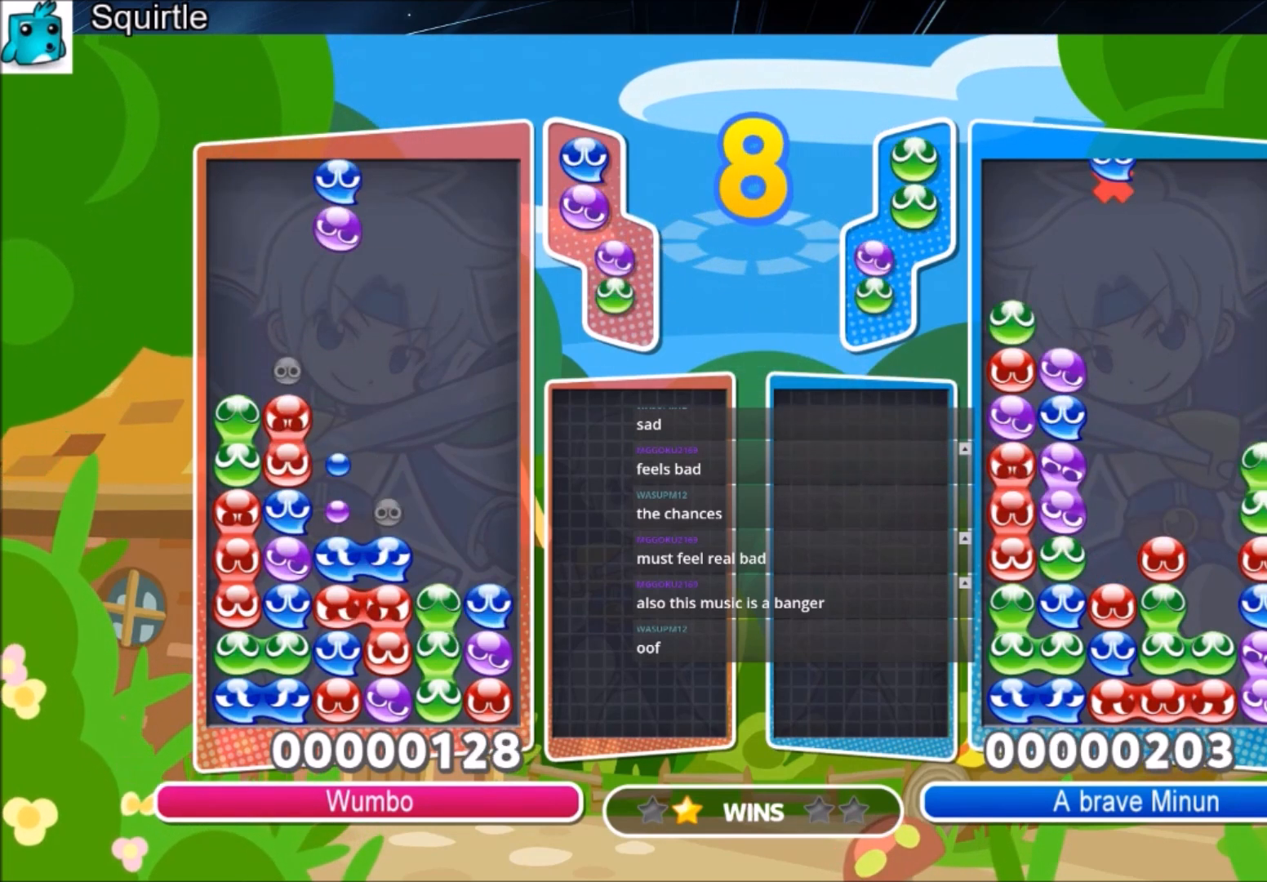
{"keys": ["up"], "events": [[333, "z", "down"], [400, "up", "down"], [400, "z", "up"]]}
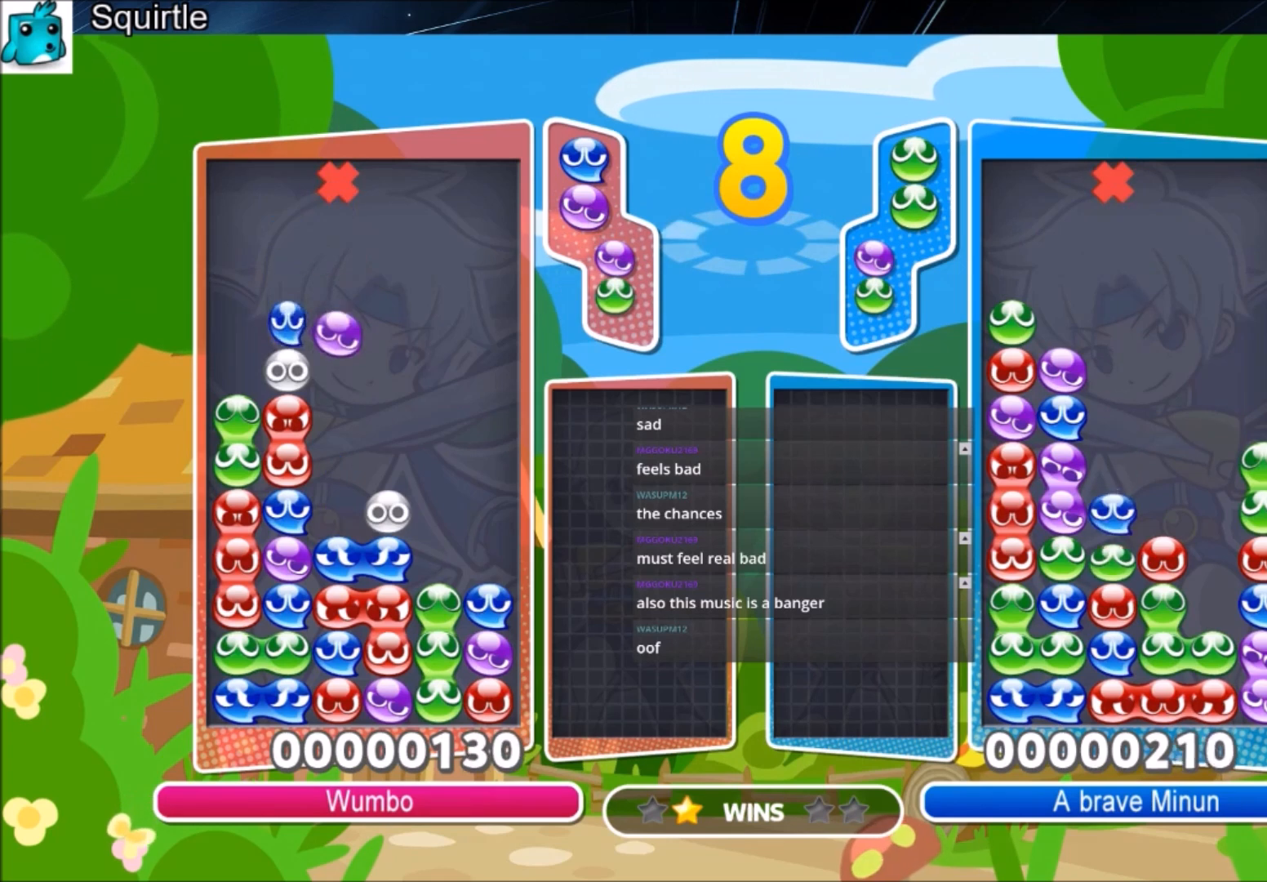
{"keys": ["up"], "events": []}
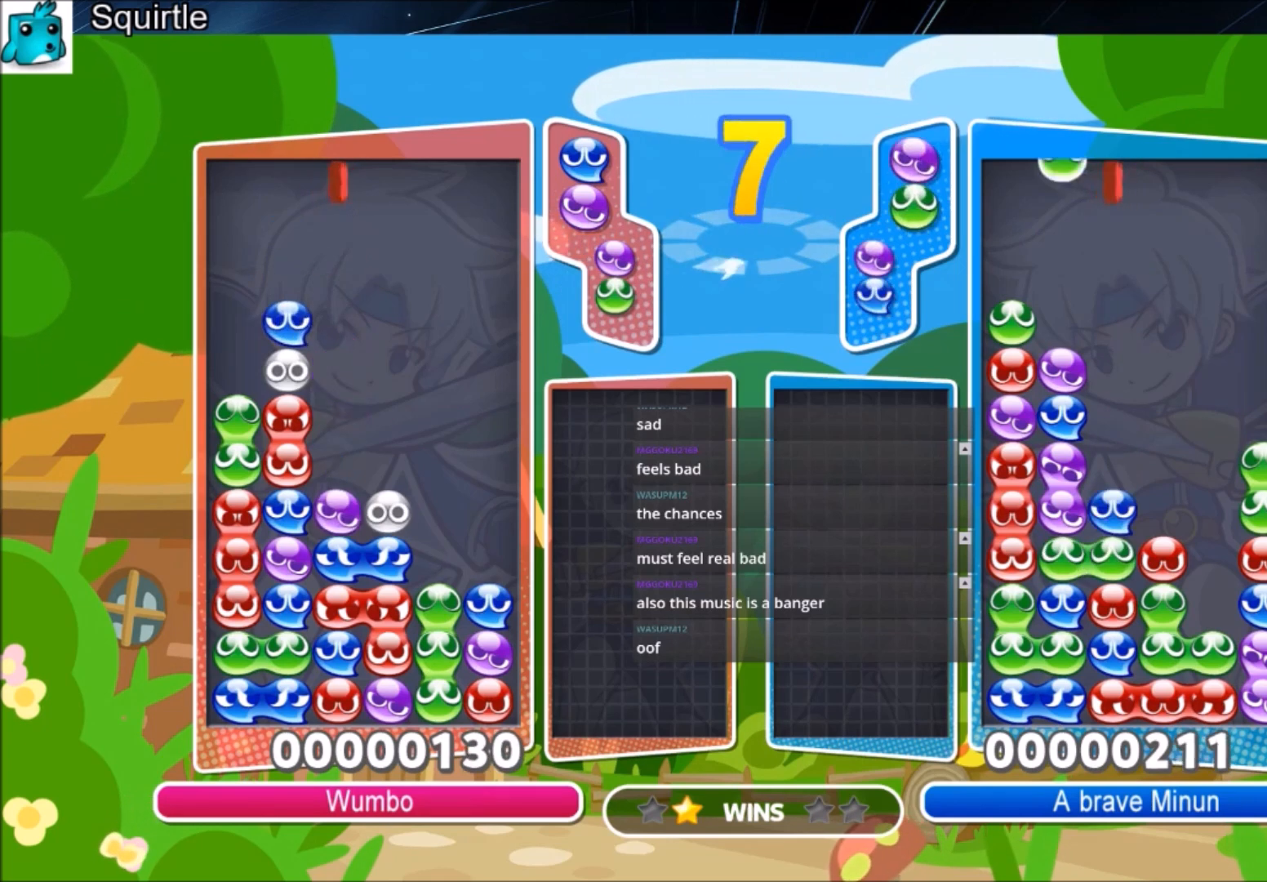
{"keys": ["up"], "events": []}
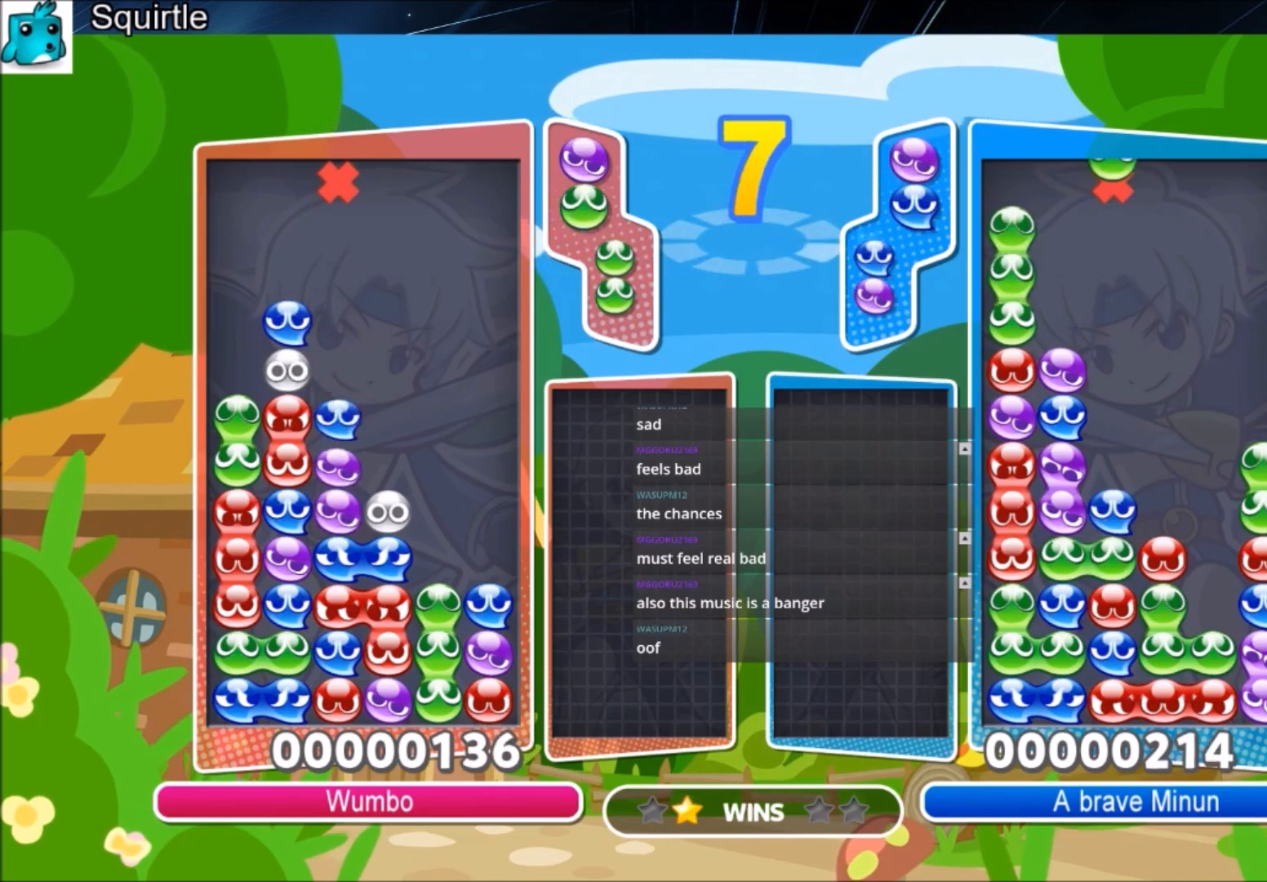
{"keys": [], "events": [[334, "up", "up"], [434, "right", "down"], [501, "right", "up"]]}
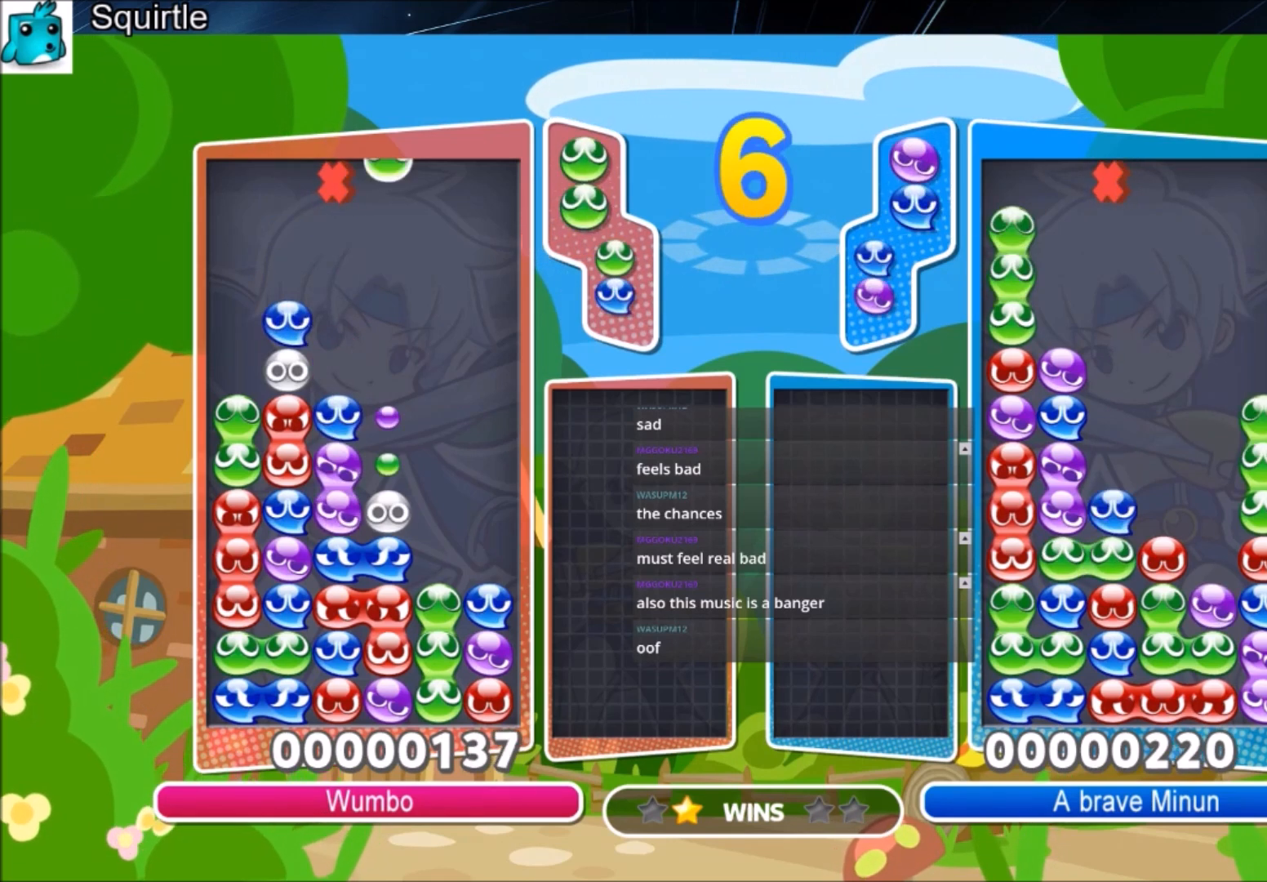
{"keys": ["up", "x"], "events": [[200, "x", "down"], [300, "x", "up"], [400, "x", "down"], [467, "up", "down"]]}
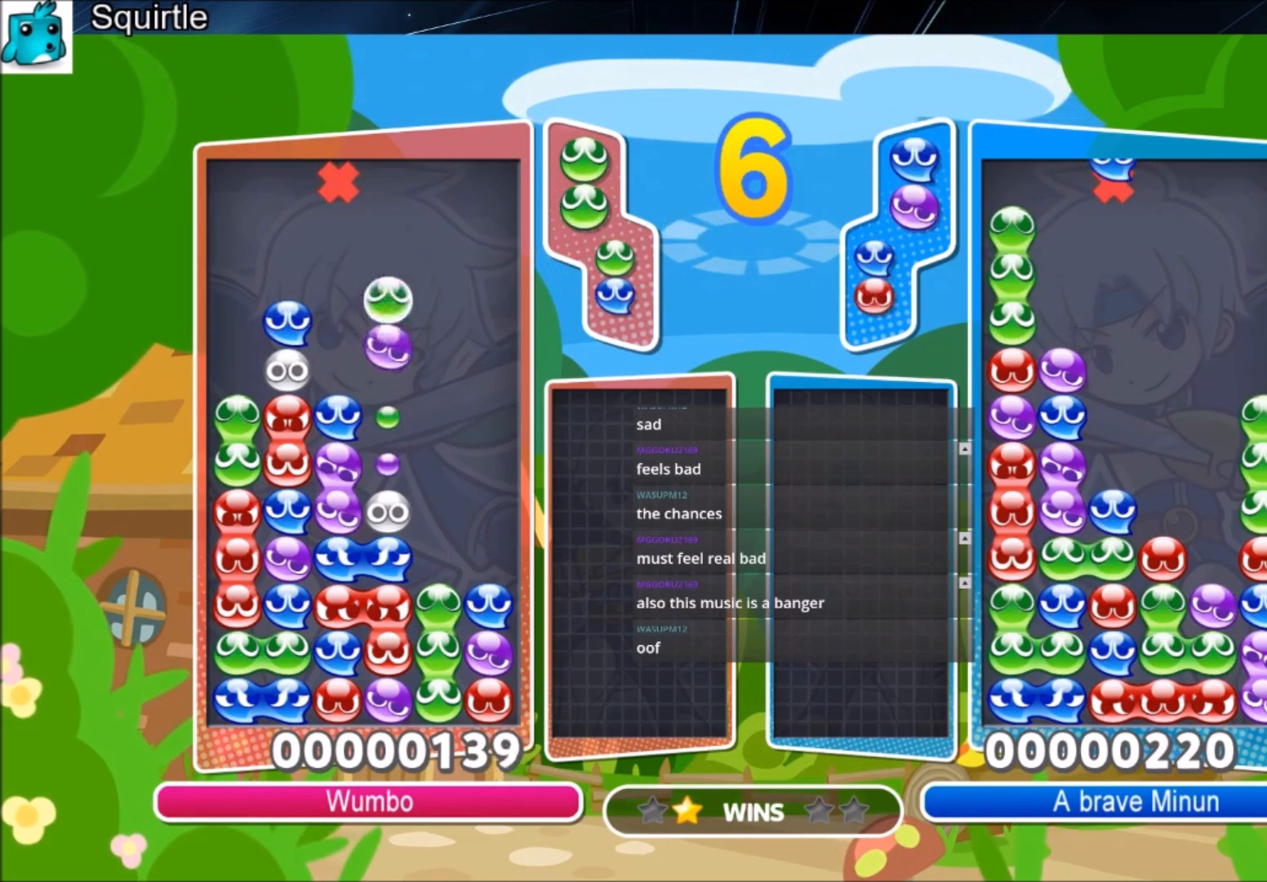
{"keys": ["right"], "events": [[33, "x", "up"], [367, "right", "down"], [367, "up", "up"]]}
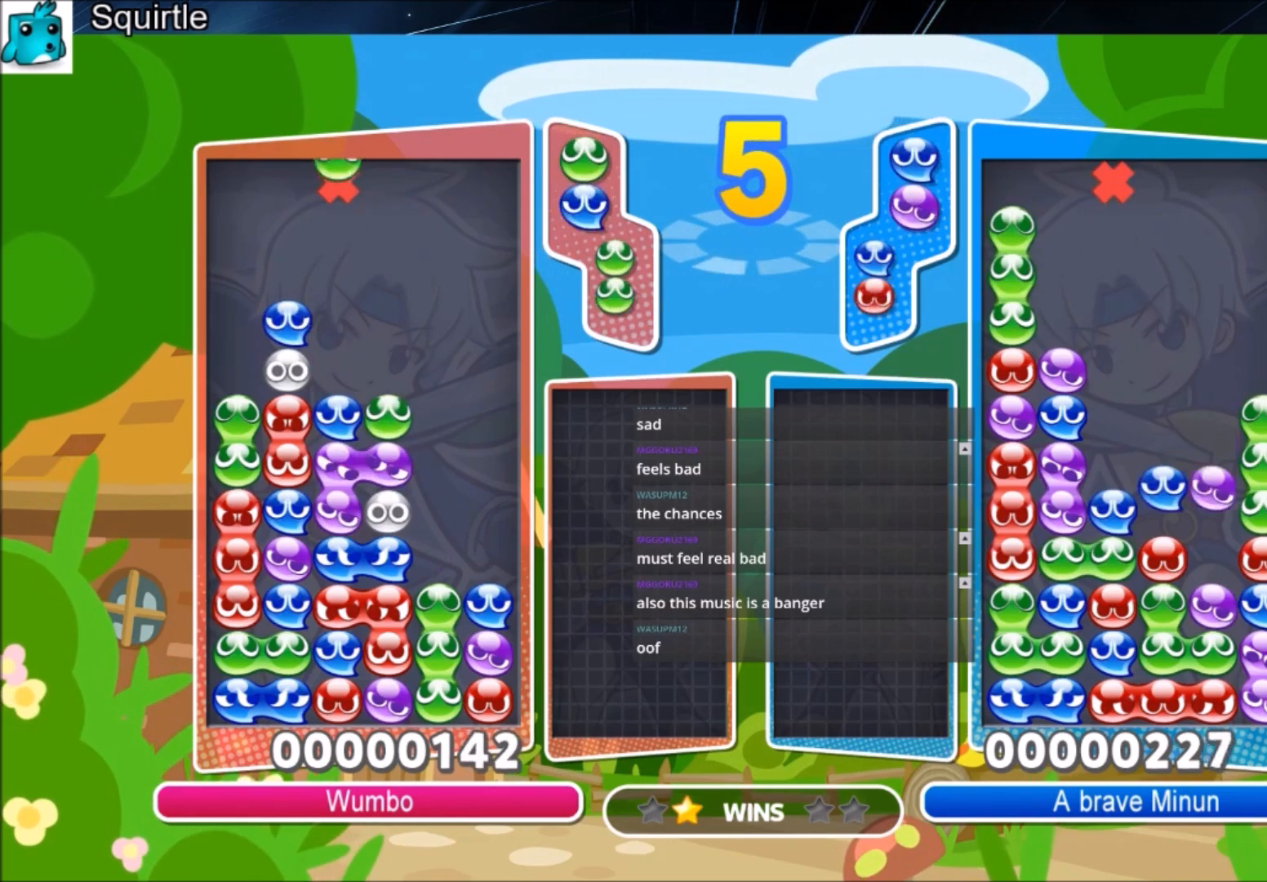
{"keys": ["up"], "events": [[133, "up", "down"], [267, "right", "up"]]}
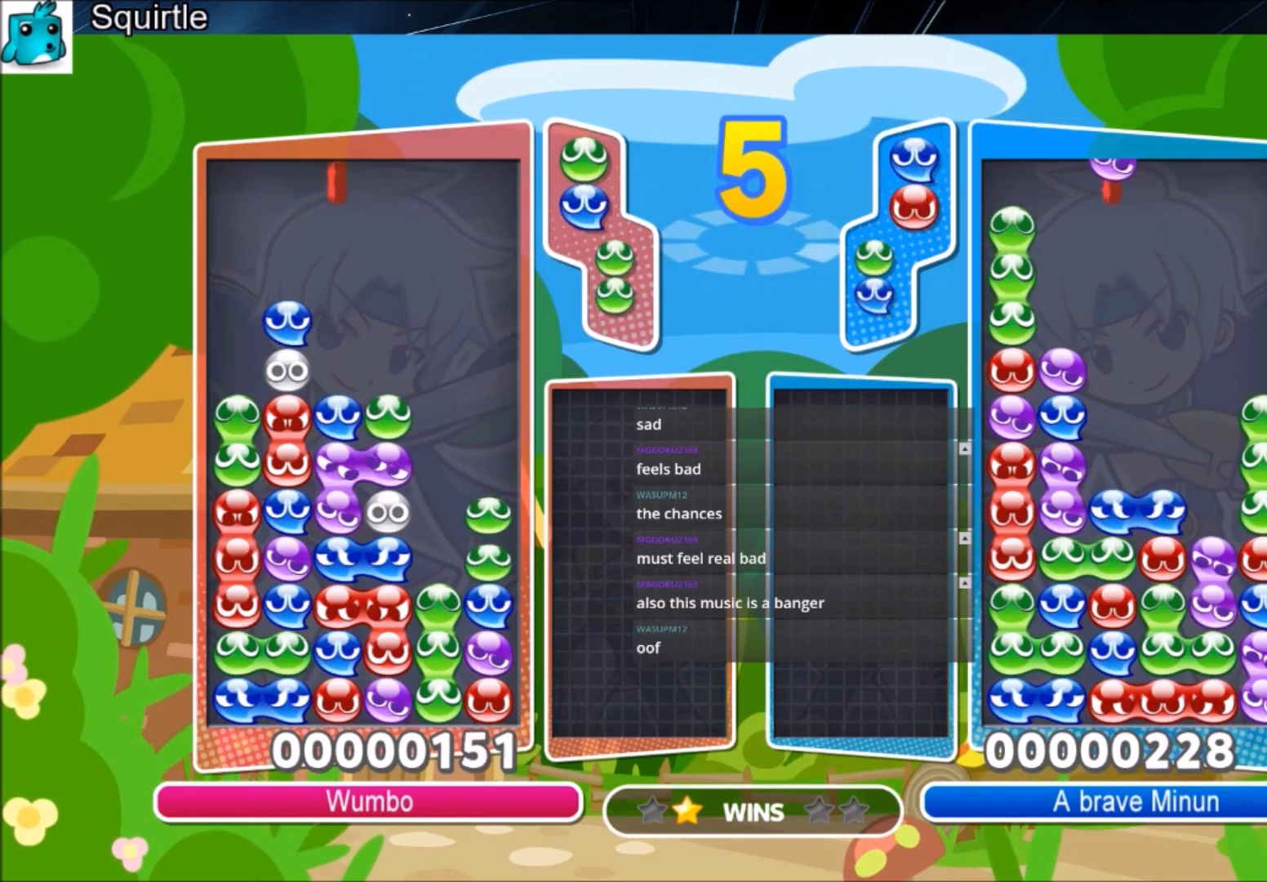
{"keys": ["up", "x"], "events": [[134, "right", "down"], [200, "up", "up"], [401, "x", "down"], [434, "up", "down"], [467, "right", "up"]]}
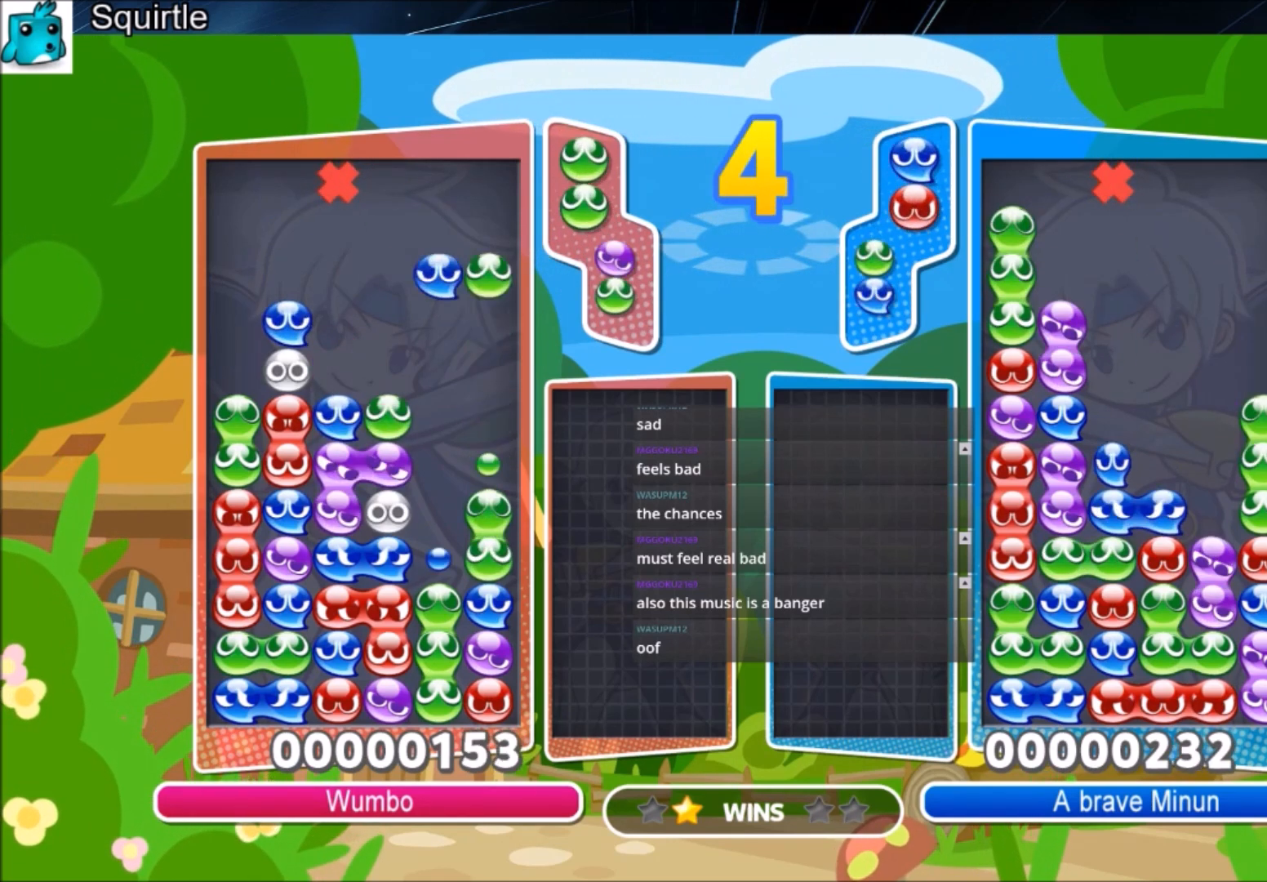
{"keys": ["up"], "events": [[33, "x", "up"]]}
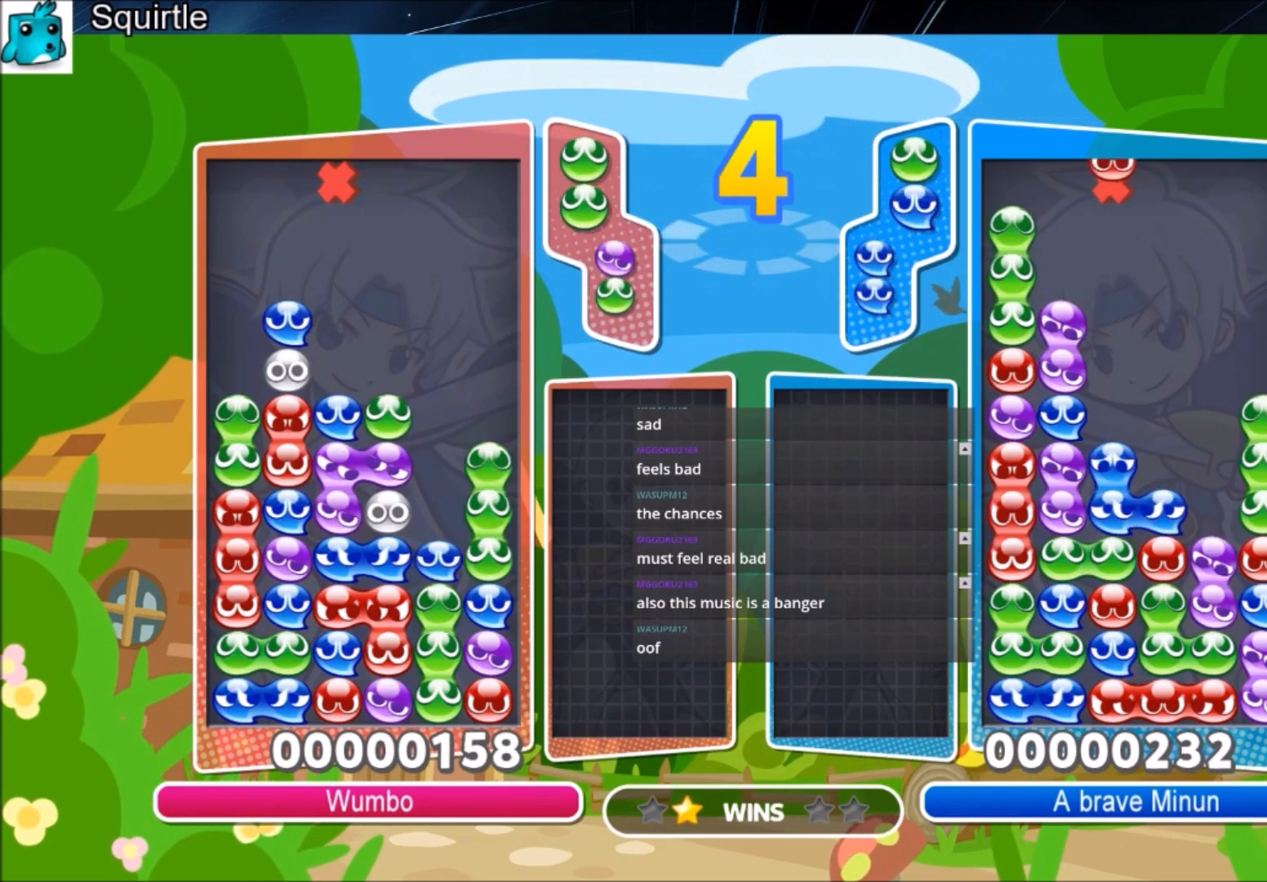
{"keys": ["left"], "events": [[167, "left", "down"], [167, "up", "up"]]}
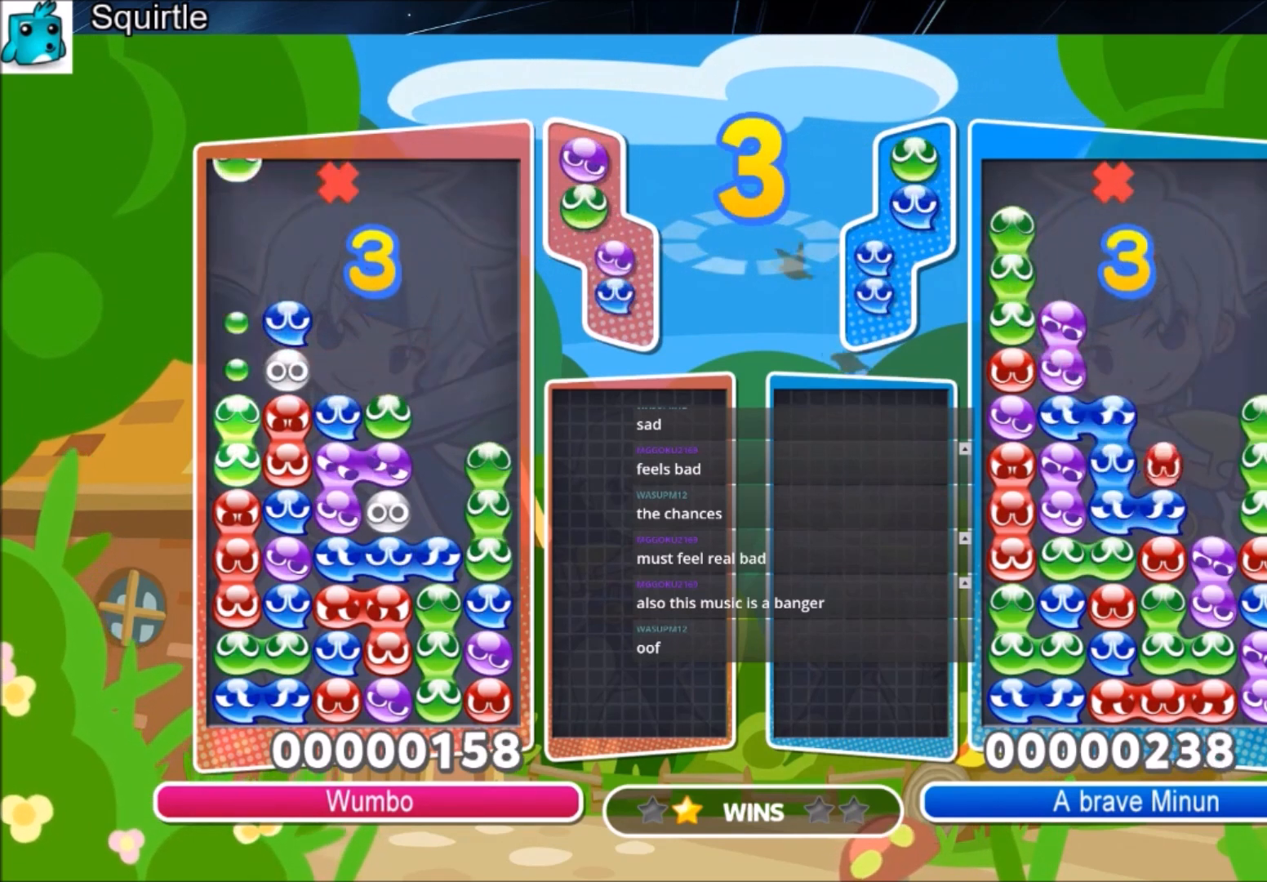
{"keys": ["right", "up"], "events": [[33, "left", "up"], [33, "right", "down"], [233, "up", "down"]]}
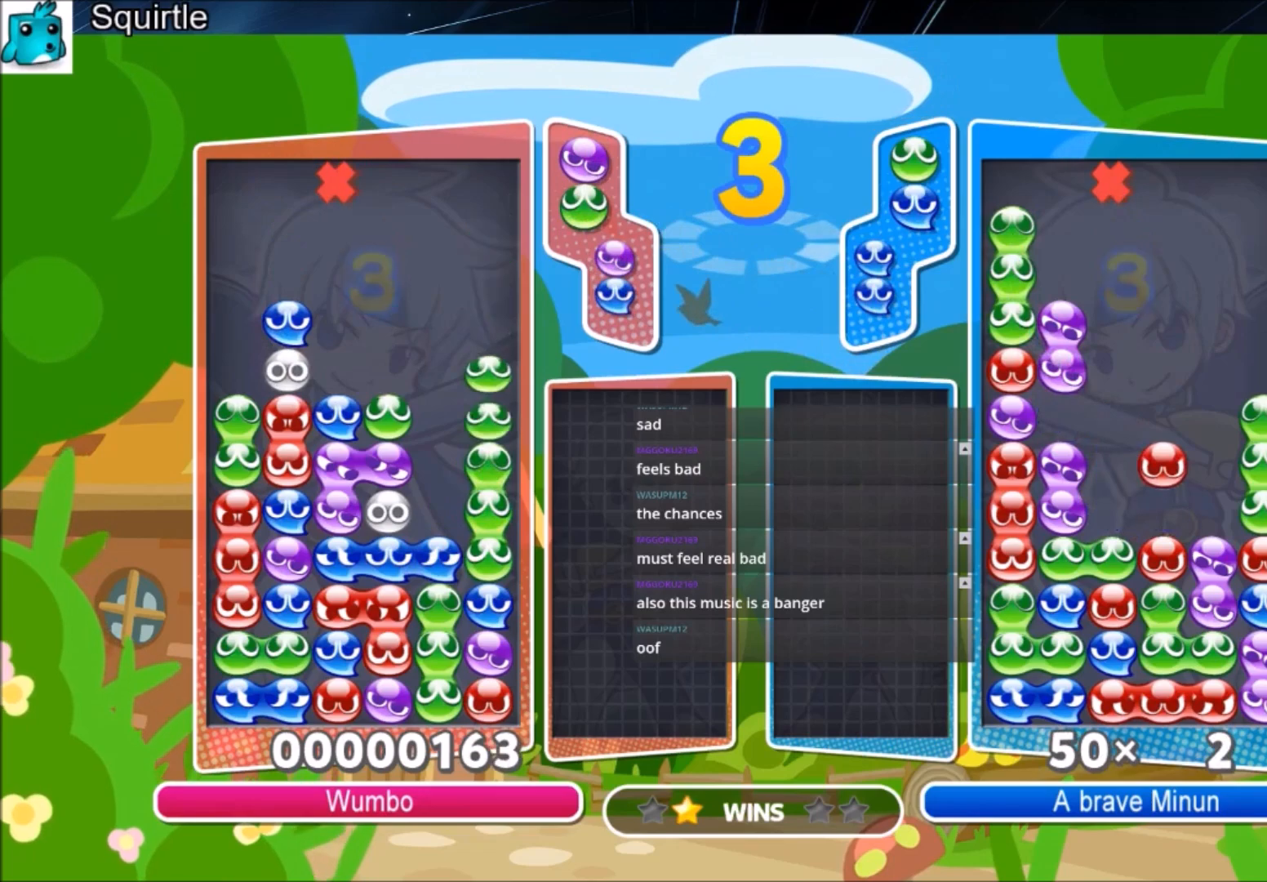
{"keys": ["right", "up"], "events": []}
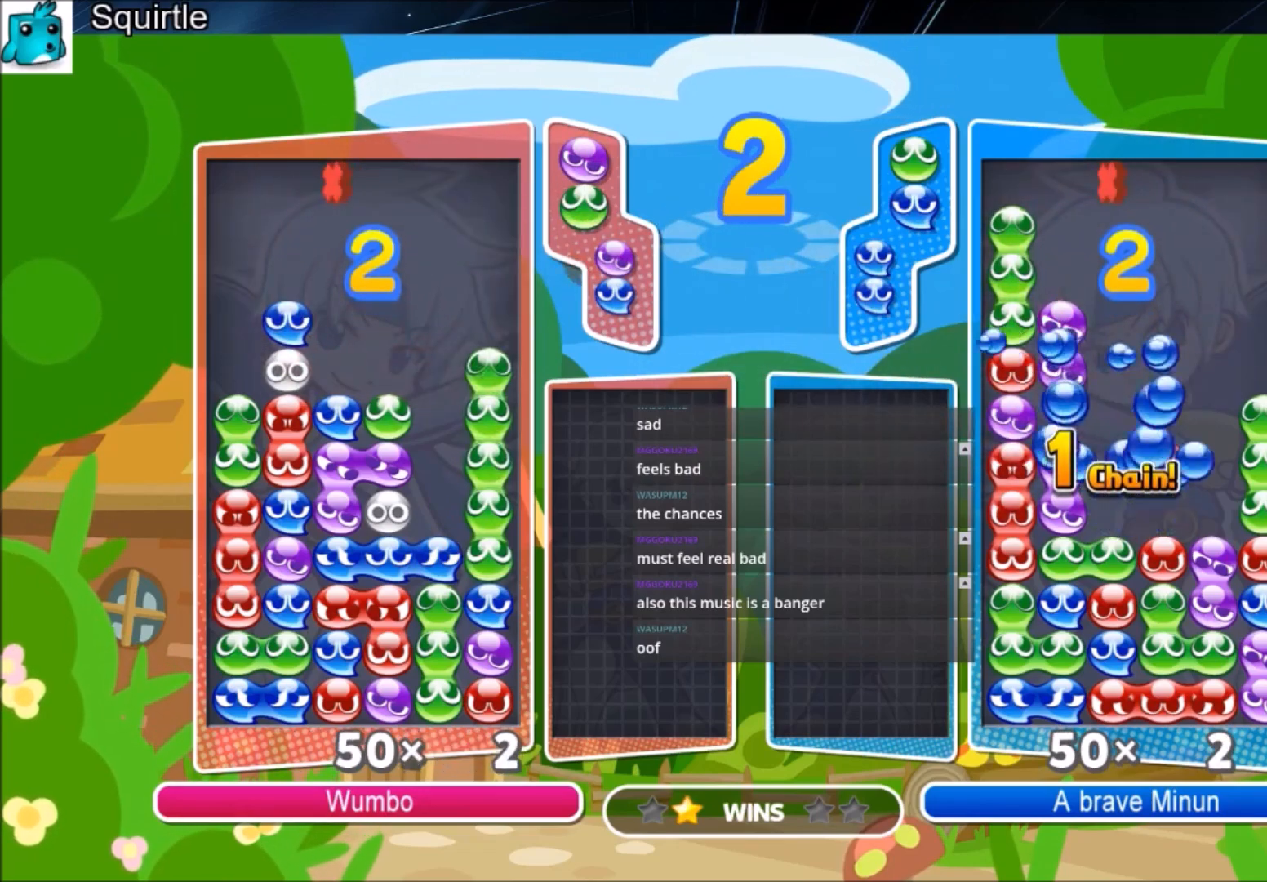
{"keys": ["right"], "events": [[33, "up", "up"]]}
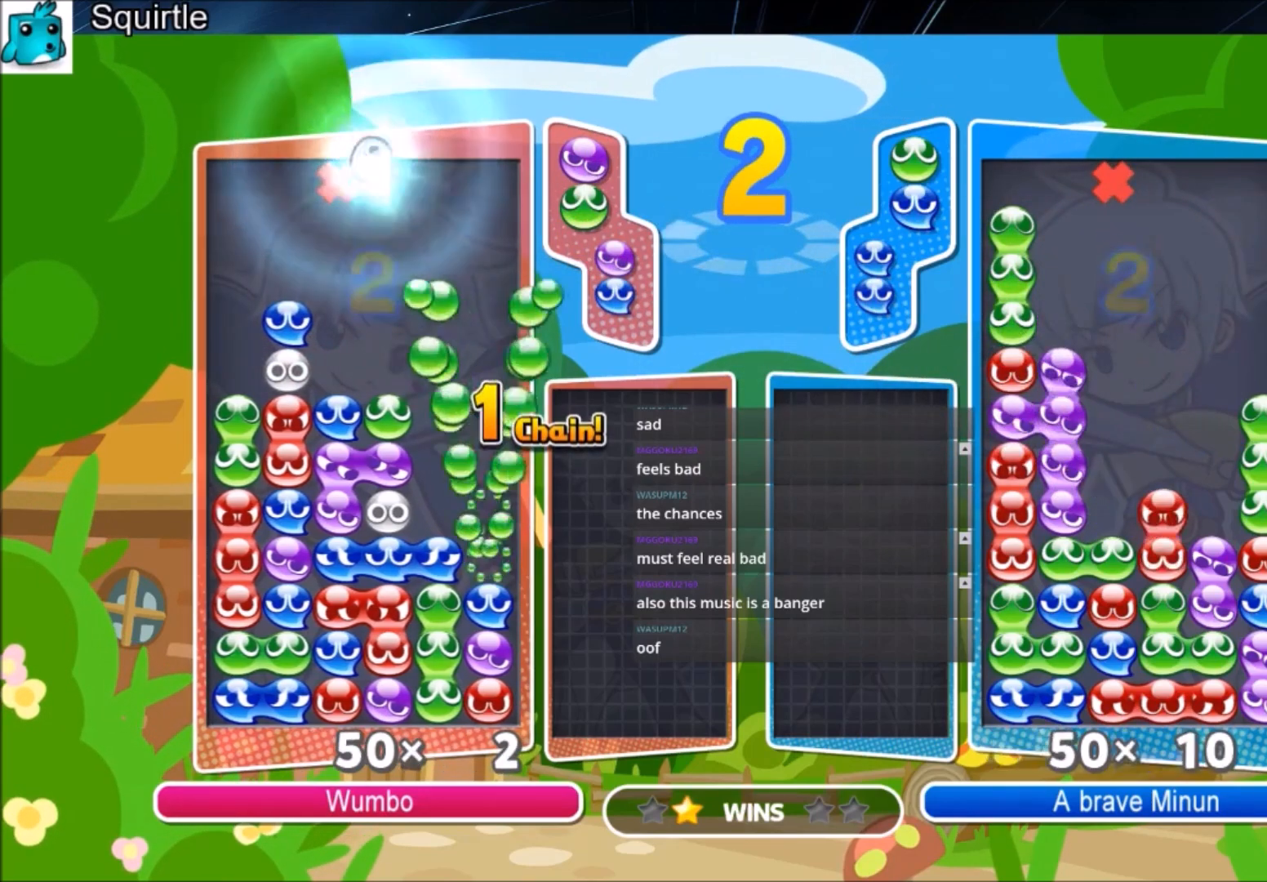
{"keys": ["right"], "events": []}
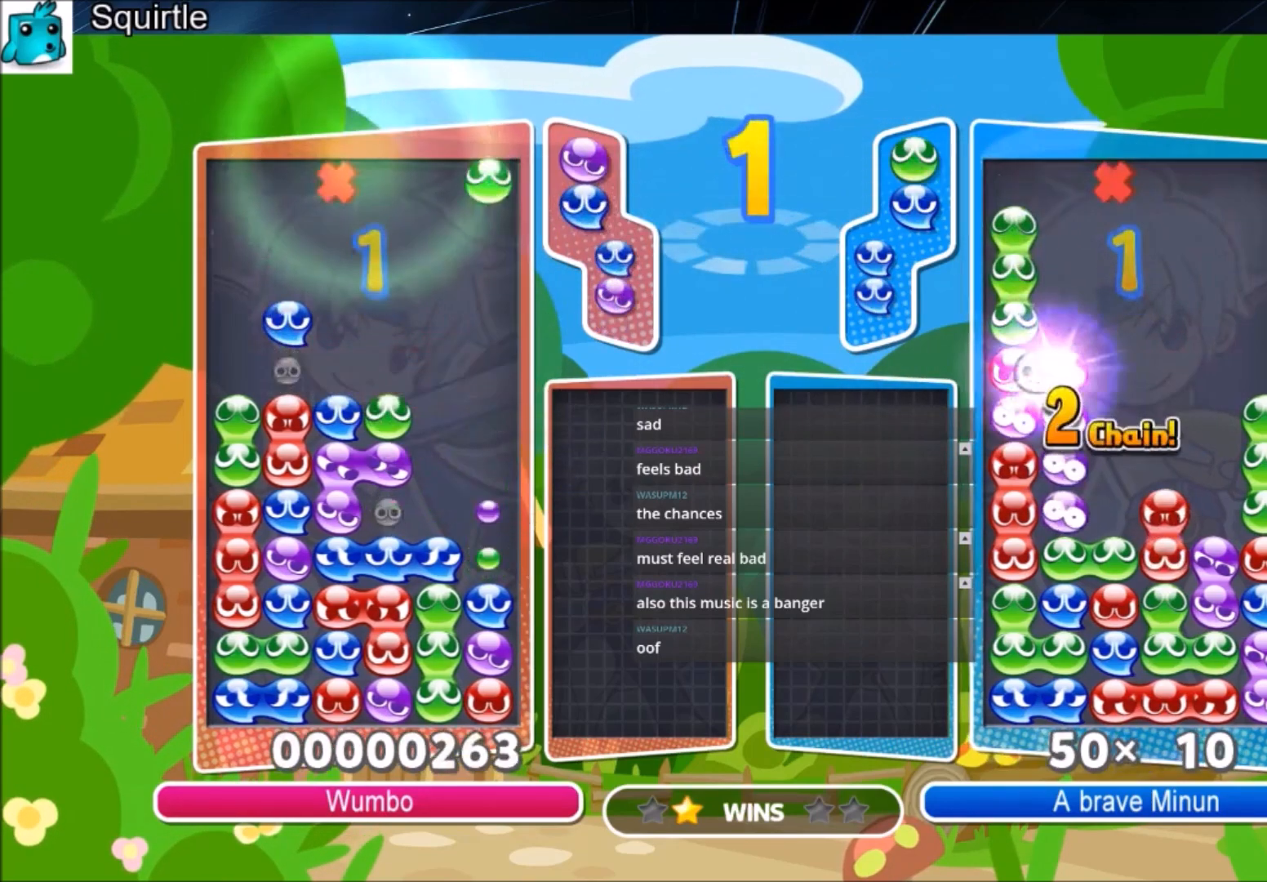
{"keys": [], "events": [[33, "right", "up"], [66, "left", "down"], [133, "left", "up"], [133, "up", "down"], [500, "up", "up"]]}
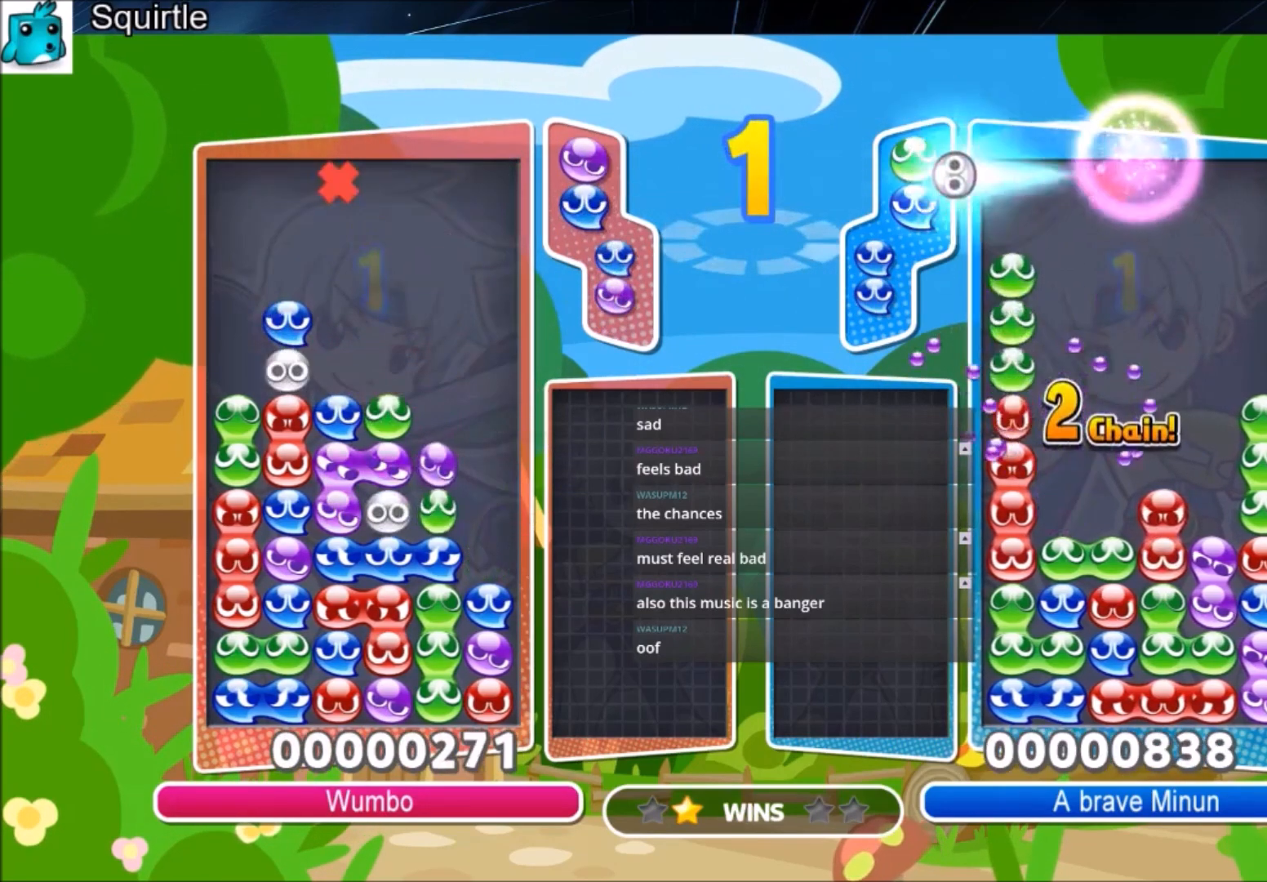
{"keys": [], "events": []}
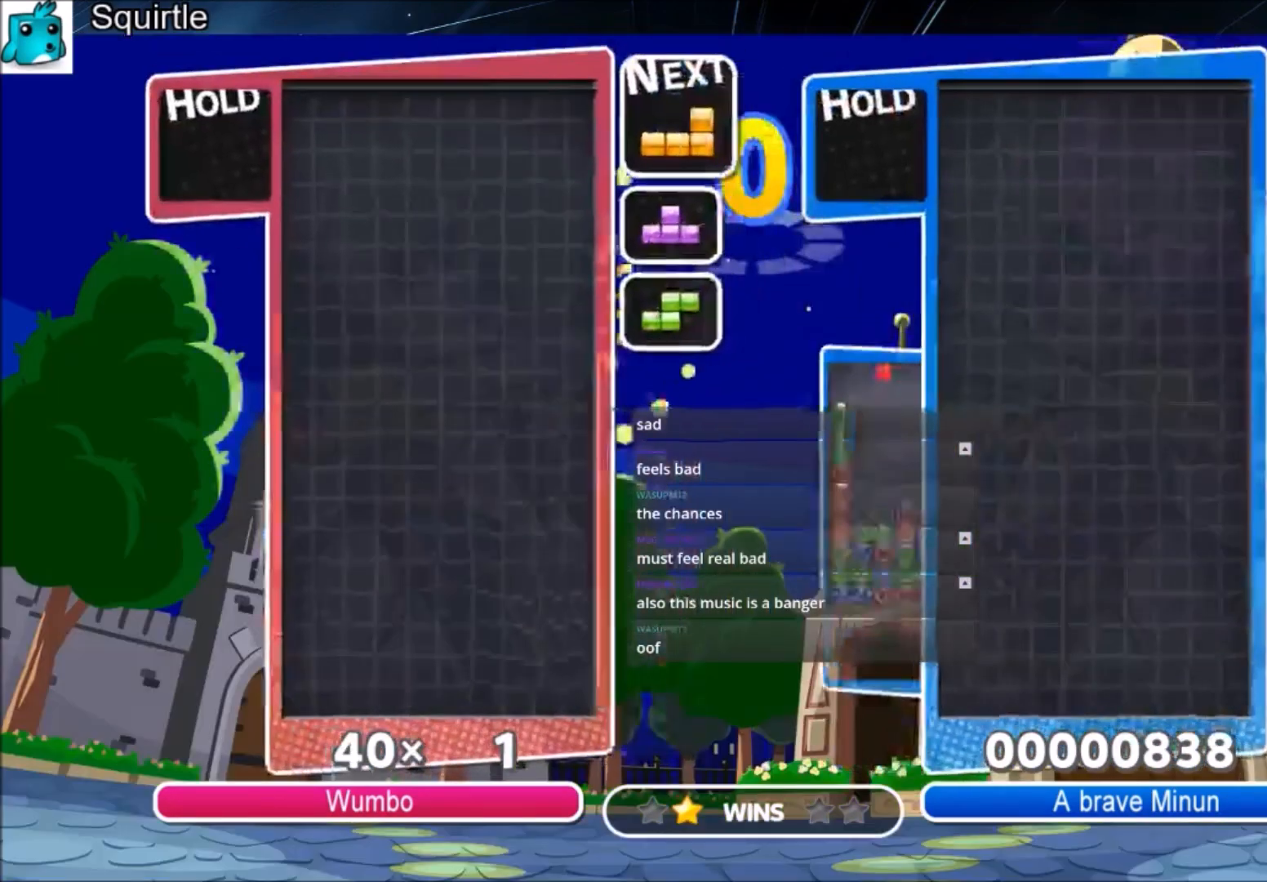
{"keys": ["right"], "events": [[300, "right", "down"]]}
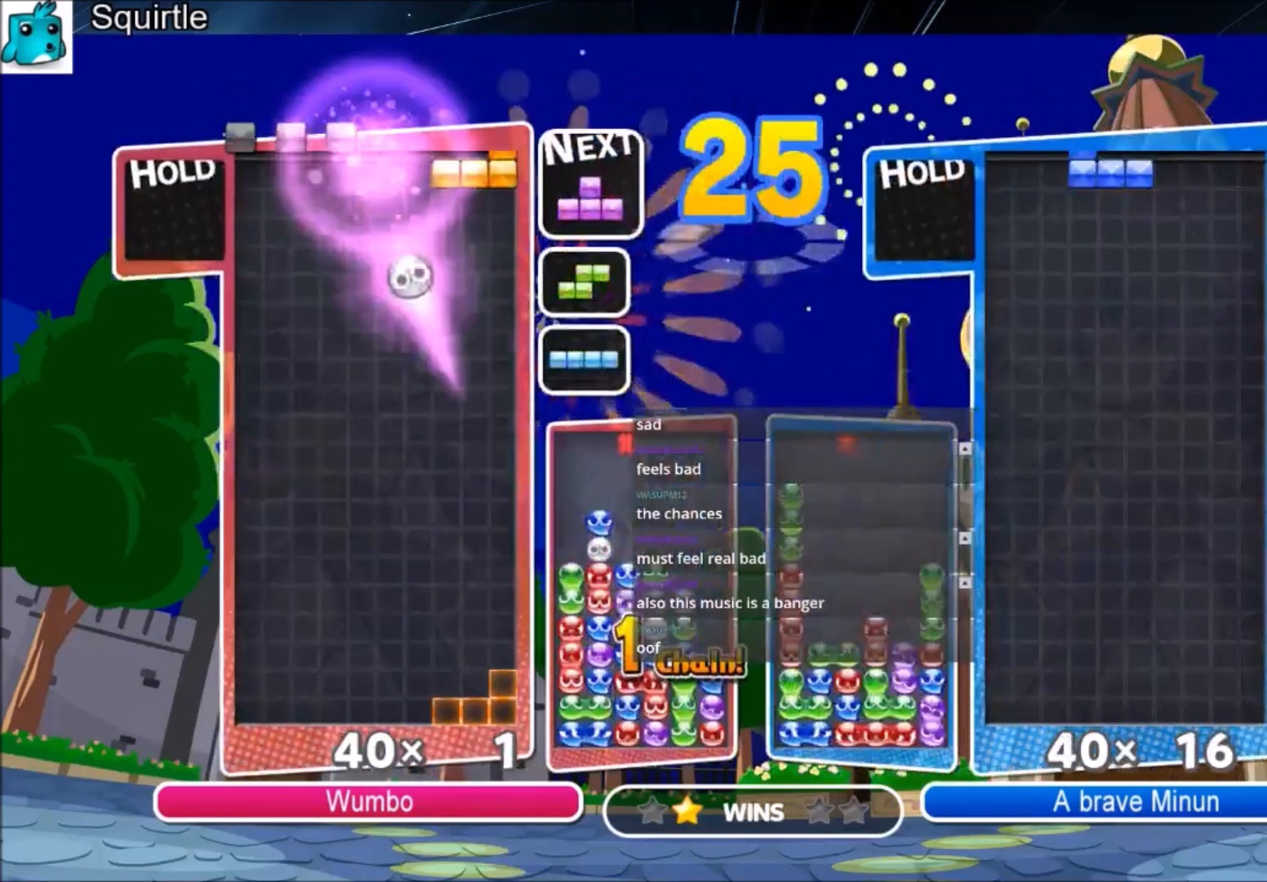
{"keys": ["left"], "events": [[134, "down", "down"], [167, "right", "up"], [200, "left", "down"], [267, "down", "up"]]}
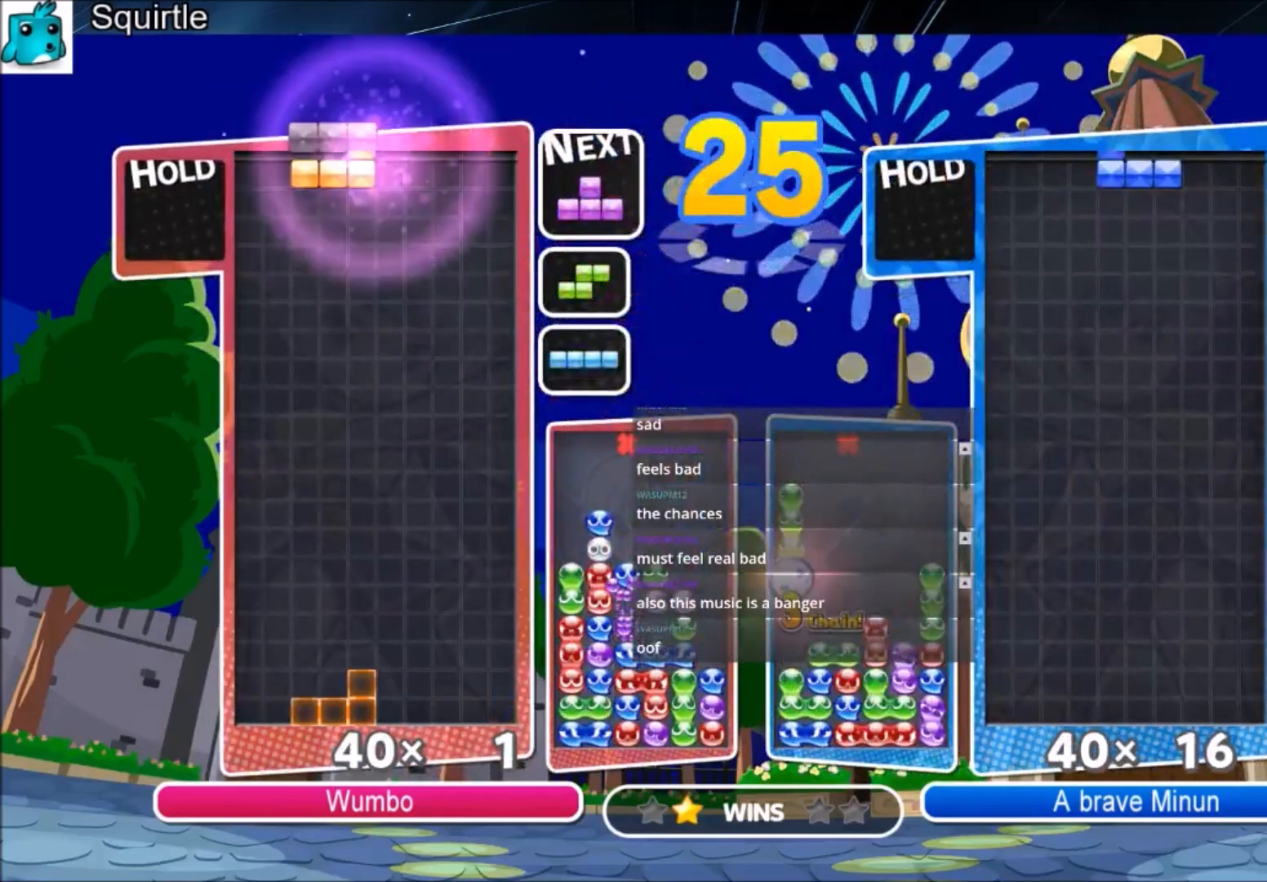
{"keys": ["down", "left"], "events": [[33, "left", "up"], [33, "right", "down"], [400, "down", "down"], [467, "left", "down"], [467, "right", "up"]]}
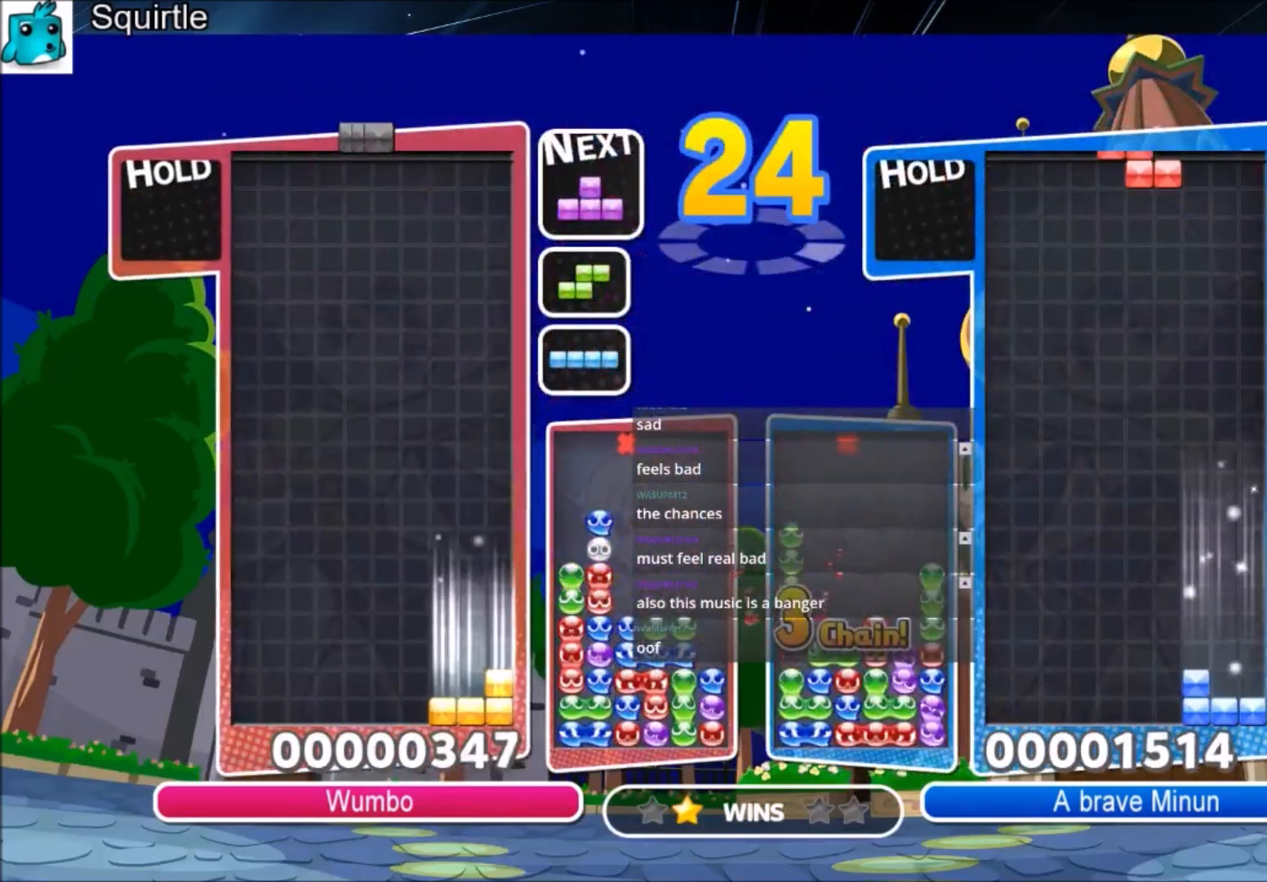
{"keys": ["left"], "events": [[67, "down", "up"], [234, "c", "down"], [467, "c", "up"]]}